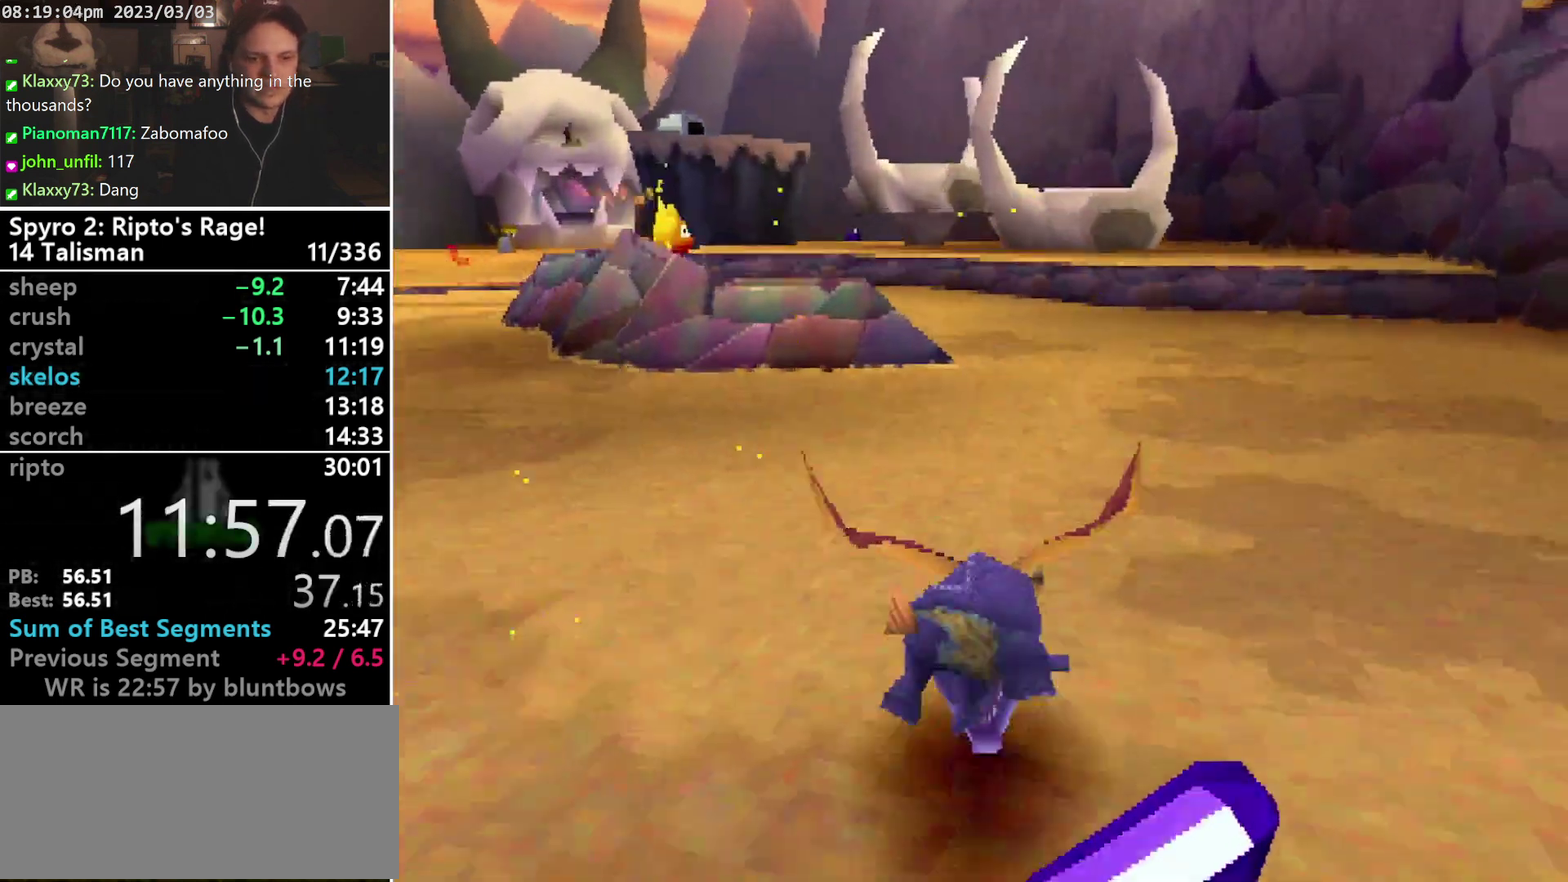
Gameplay with a controller (PlayStation layout); each line is a JSON object with the inputs held at the frame after it. "events" lists button and stick changes between this image and that frame as [ms after this image, input, new state], when the widget could be followed in between. Not read: CIRCLE L3 R2 R3 SELECT right_stick.
{"buttons": ["SQUARE"], "left_stick": "center", "events": [[167, "DPAD_RIGHT", "down"], [367, "DPAD_RIGHT", "up"]]}
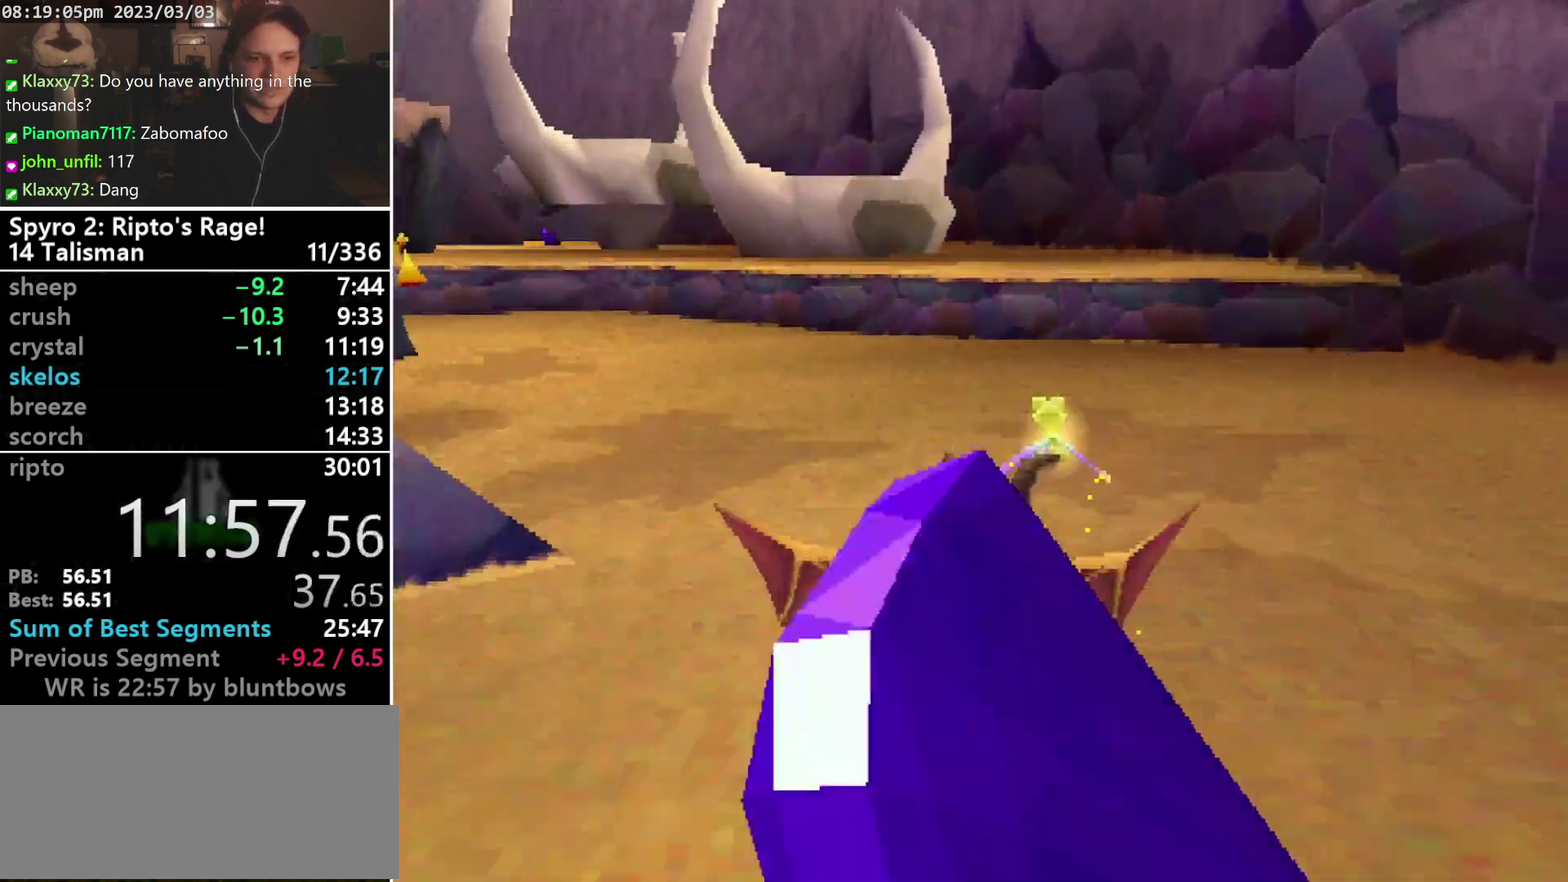
{"buttons": ["SQUARE"], "left_stick": "center", "events": [[433, "CROSS", "down"], [500, "CROSS", "up"]]}
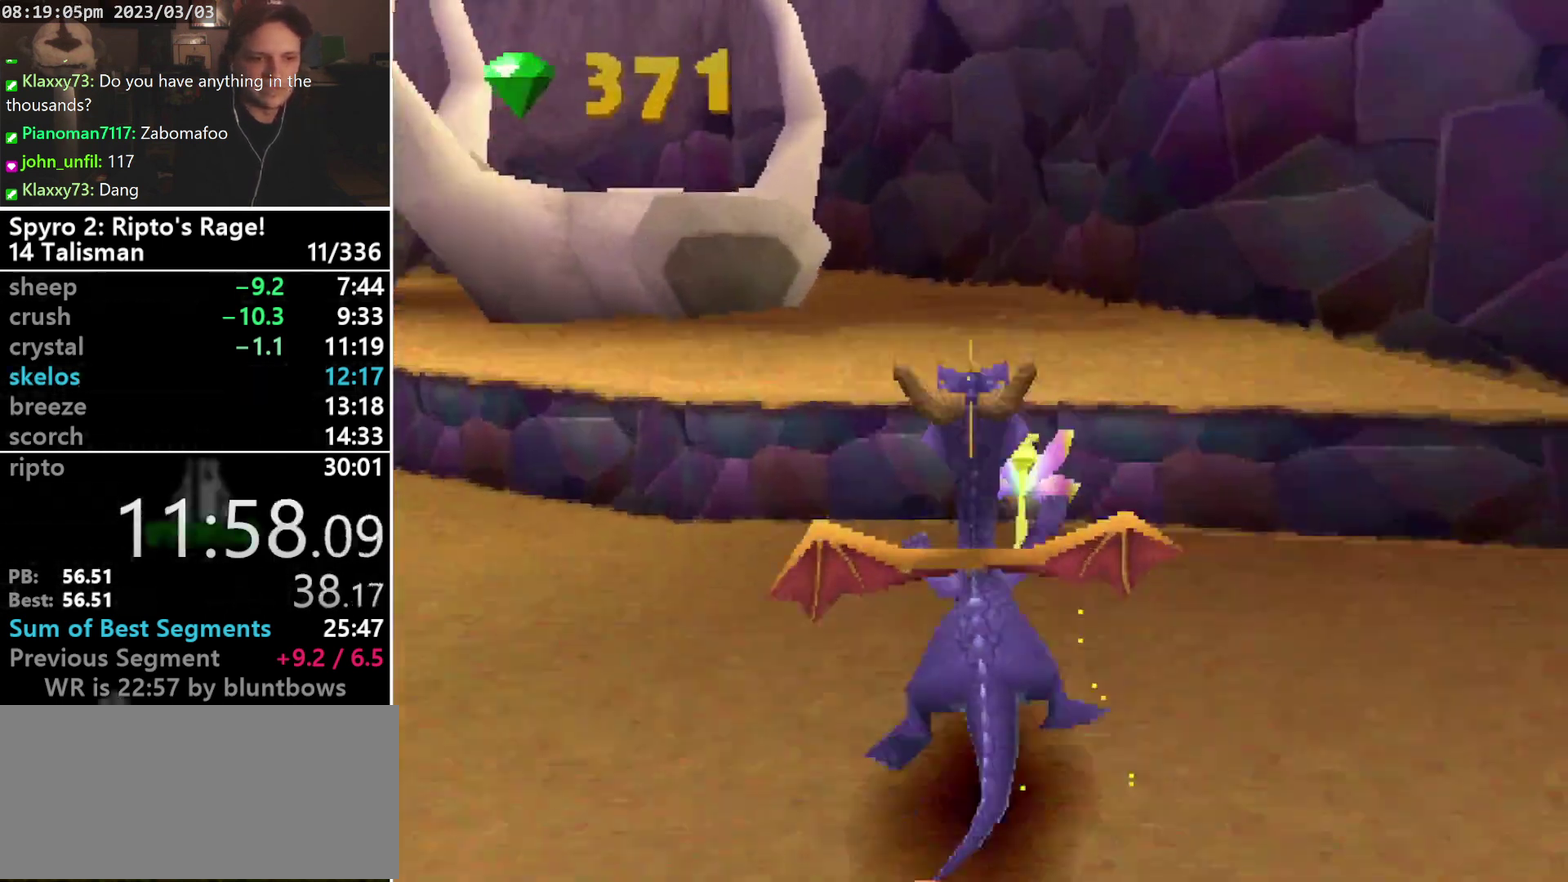
{"buttons": ["SQUARE"], "left_stick": "center", "events": [[133, "DPAD_LEFT", "down"], [233, "DPAD_LEFT", "up"]]}
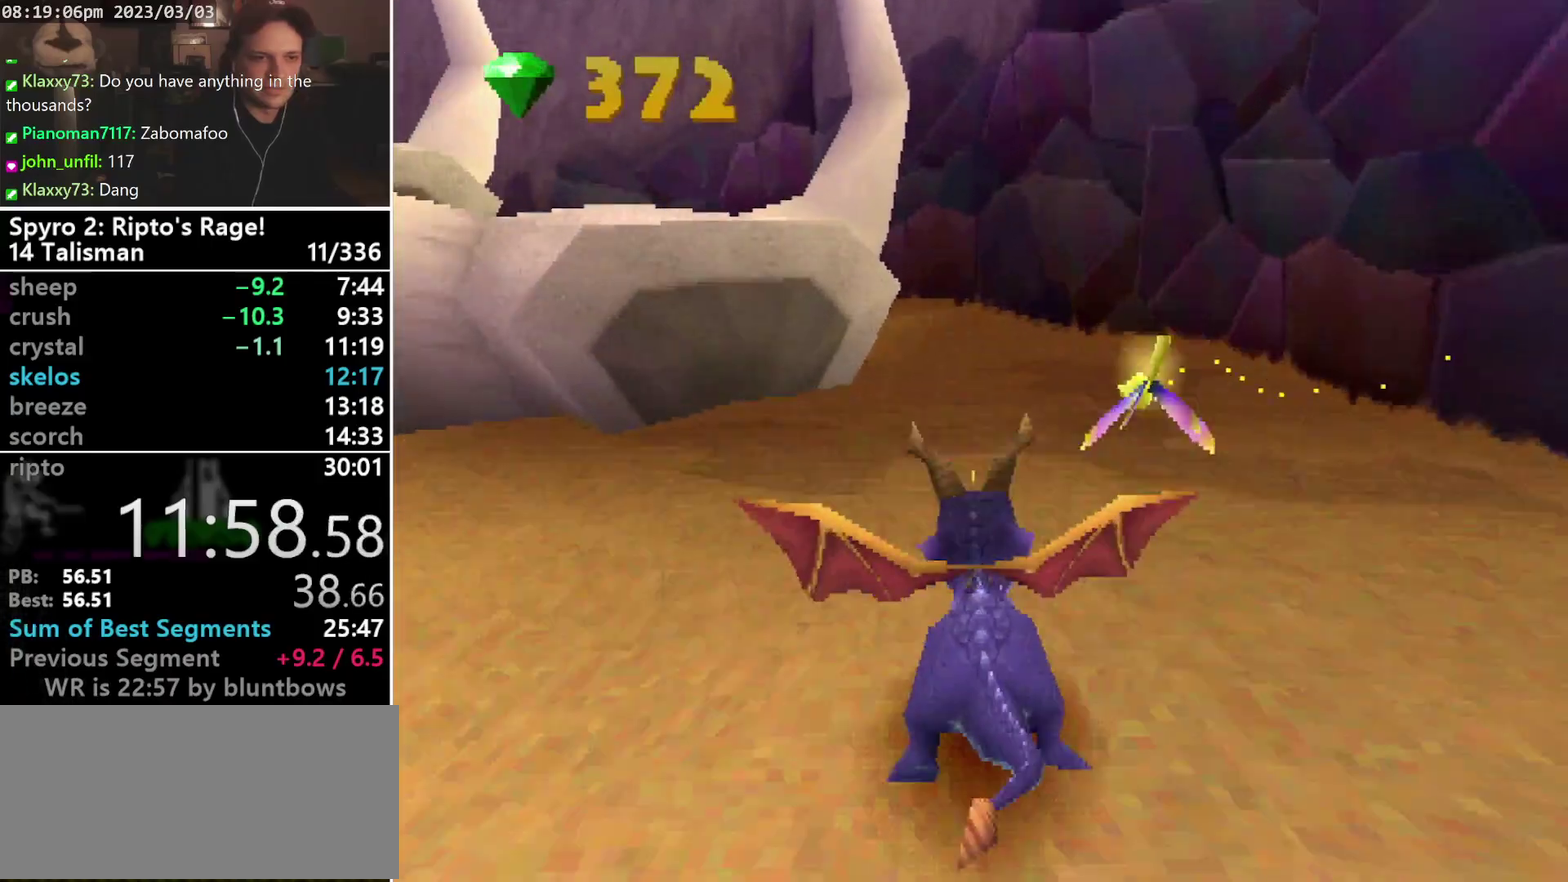
{"buttons": [], "left_stick": "center", "events": [[33, "CROSS", "down"], [67, "DPAD_LEFT", "down"], [167, "CROSS", "up"], [267, "SQUARE", "up"], [300, "DPAD_LEFT", "up"]]}
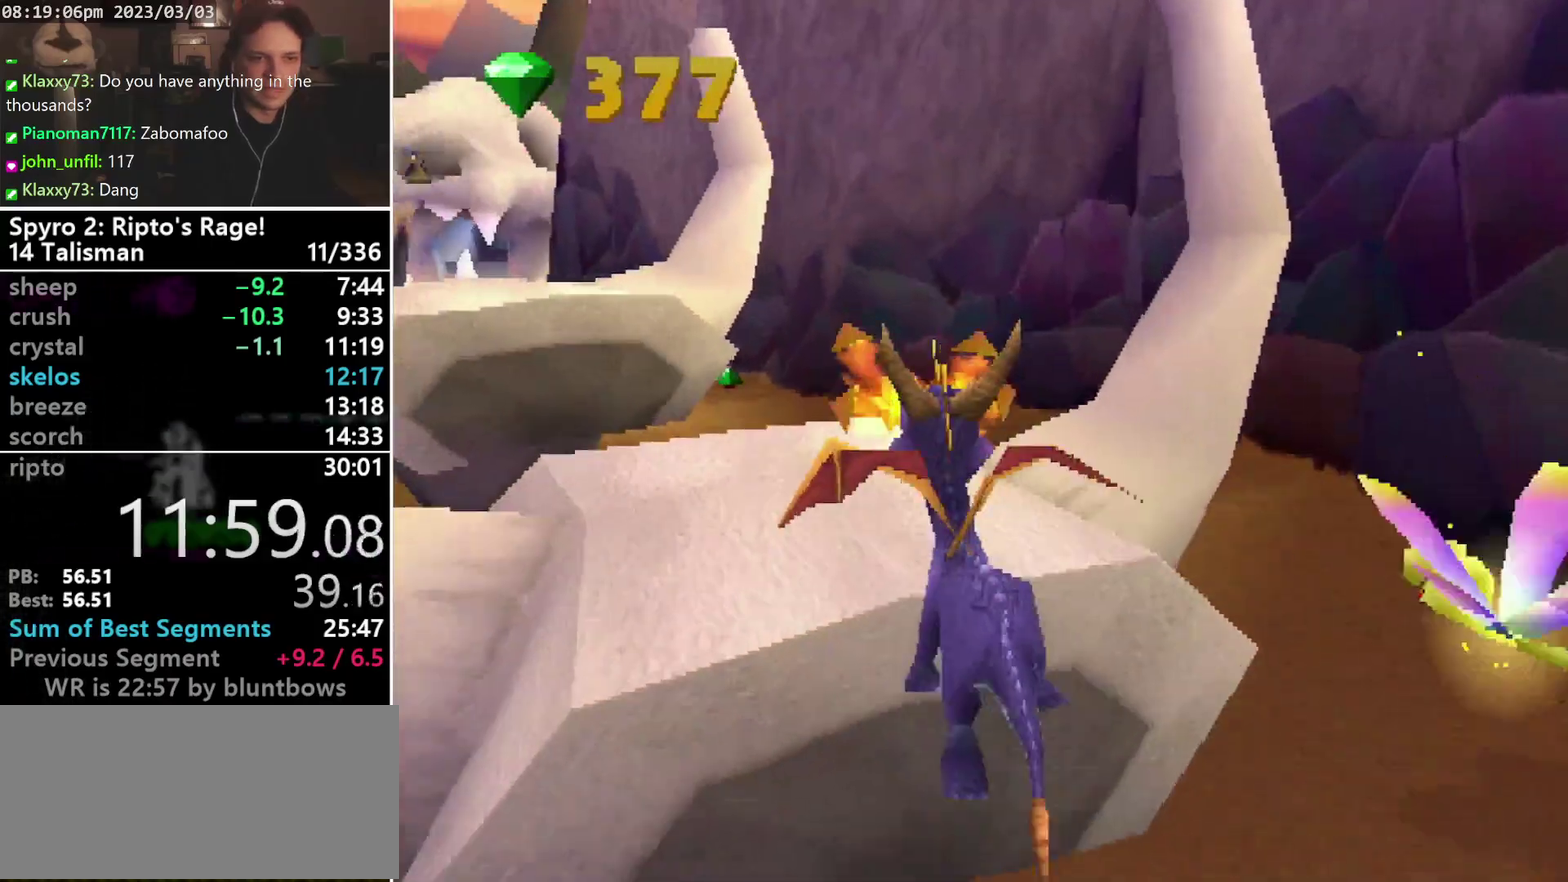
{"buttons": ["DPAD_DOWN"], "left_stick": "center", "events": [[200, "DPAD_RIGHT", "down"], [300, "DPAD_DOWN", "down"], [467, "DPAD_RIGHT", "up"]]}
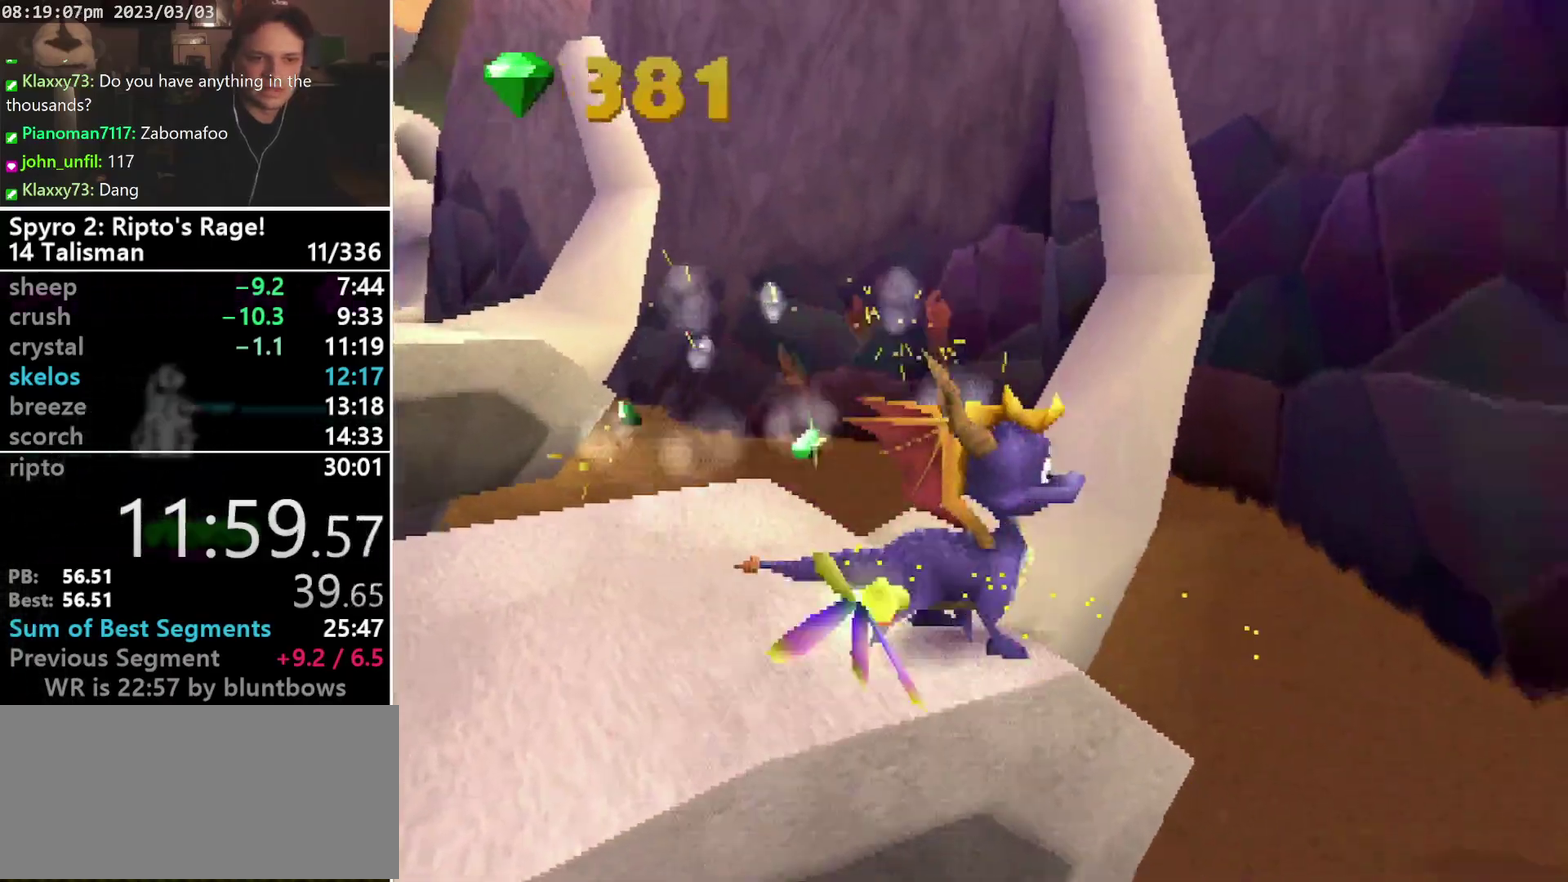
{"buttons": ["CROSS", "SQUARE", "DPAD_DOWN", "DPAD_RIGHT"], "left_stick": "center", "events": [[33, "CROSS", "down"], [167, "DPAD_DOWN", "up"], [300, "SQUARE", "down"], [400, "DPAD_RIGHT", "down"], [433, "DPAD_DOWN", "down"]]}
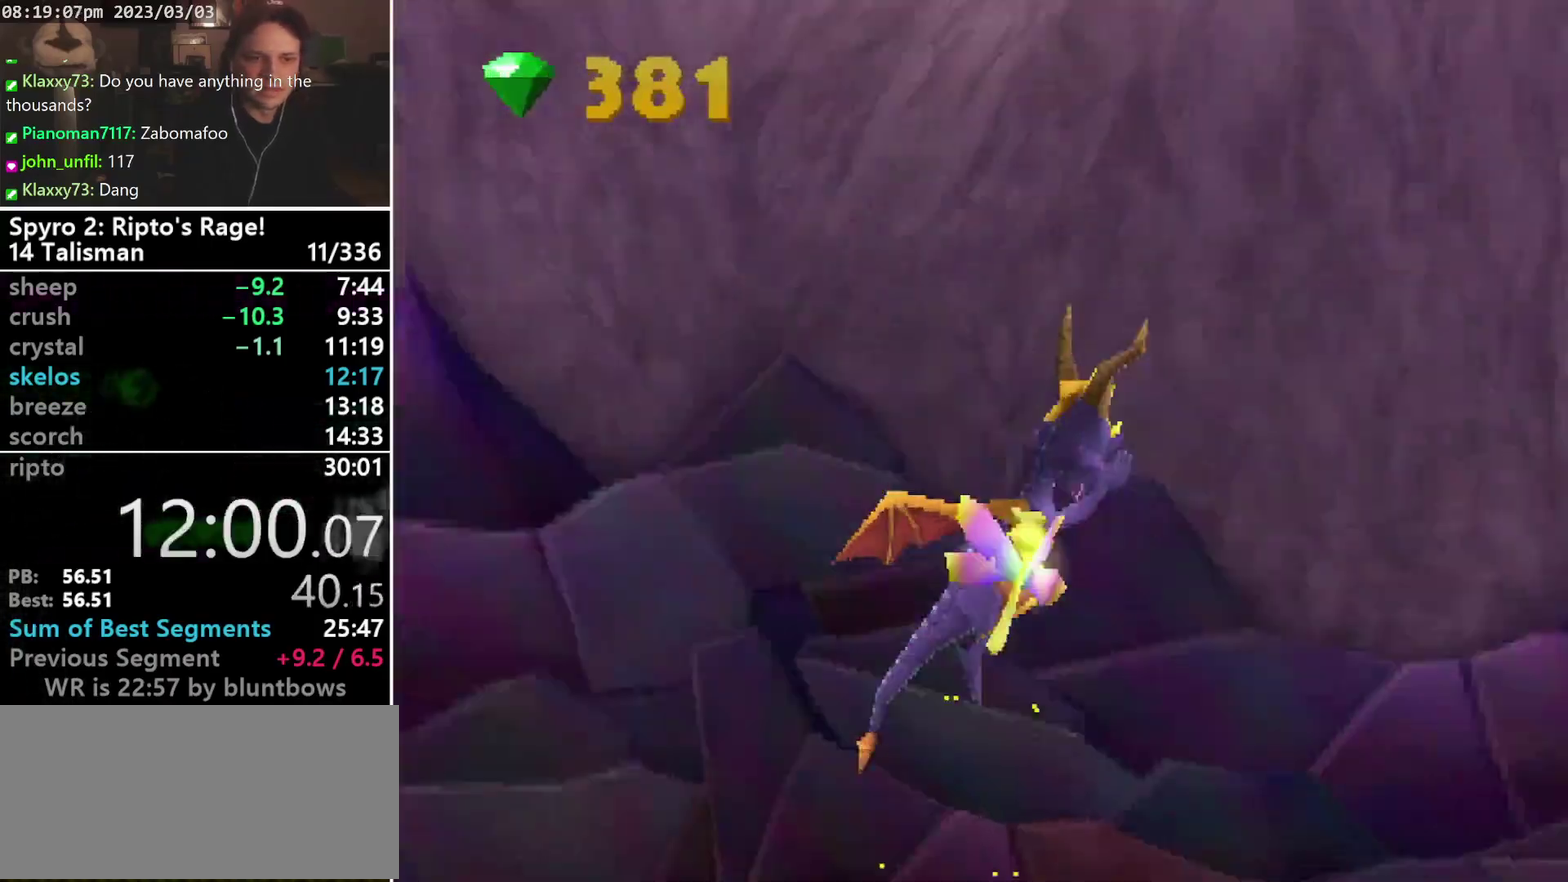
{"buttons": ["DPAD_UP"], "left_stick": "center", "events": [[167, "DPAD_DOWN", "up"], [200, "CROSS", "up"], [200, "DPAD_RIGHT", "up"], [200, "SQUARE", "up"], [267, "CROSS", "down"], [333, "DPAD_RIGHT", "down"], [400, "CROSS", "up"], [467, "DPAD_RIGHT", "up"], [467, "DPAD_UP", "down"]]}
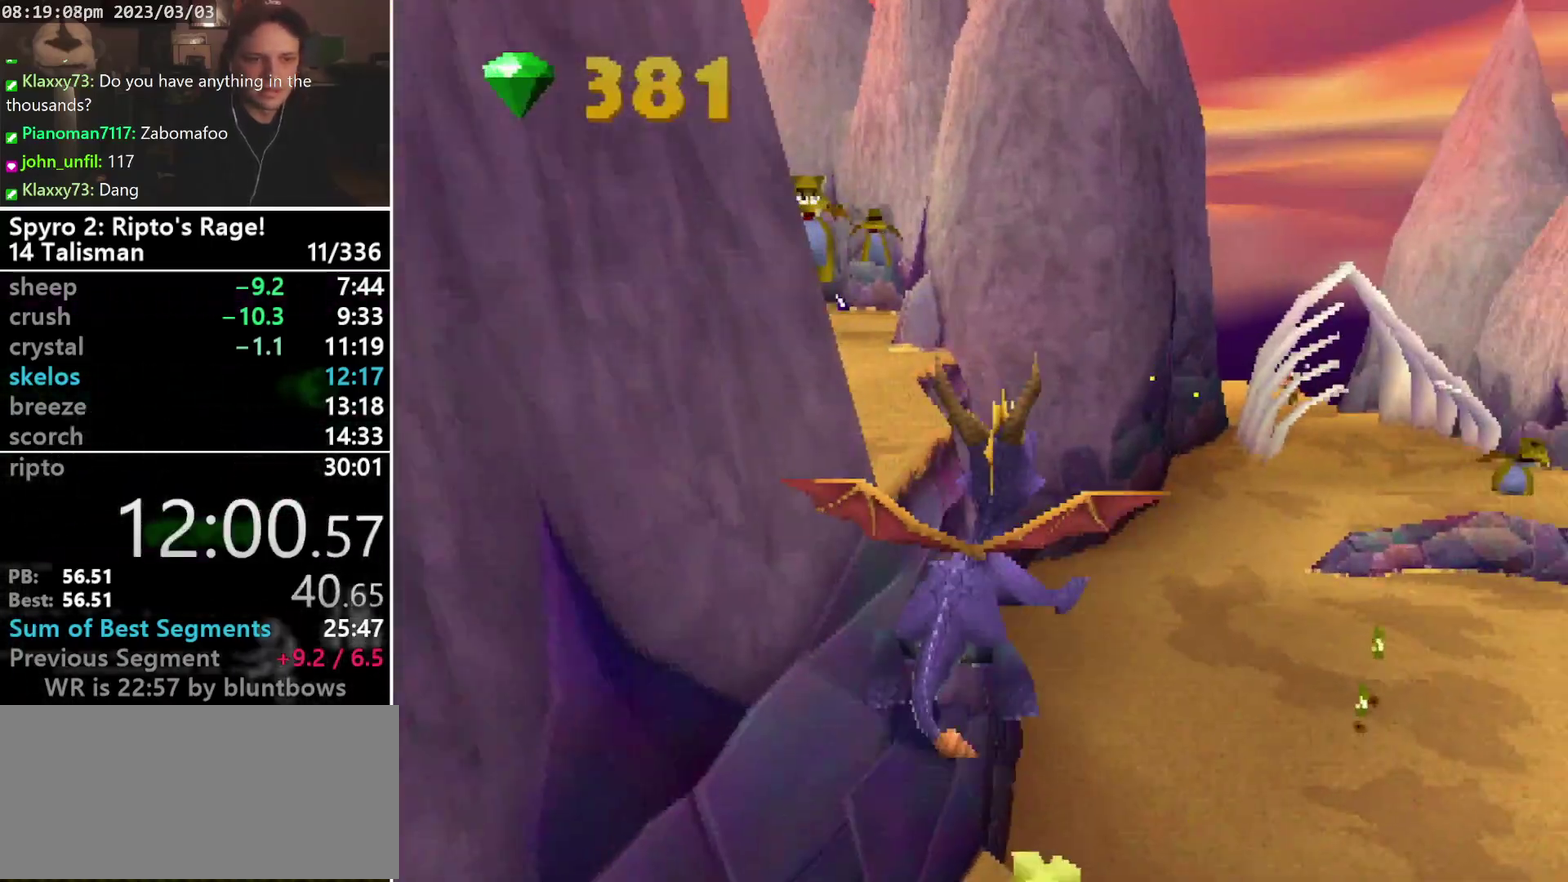
{"buttons": ["TRIANGLE", "R1", "DPAD_UP"], "left_stick": "center", "events": [[67, "R1", "down"], [167, "DPAD_LEFT", "down"], [433, "DPAD_LEFT", "up"], [433, "TRIANGLE", "down"]]}
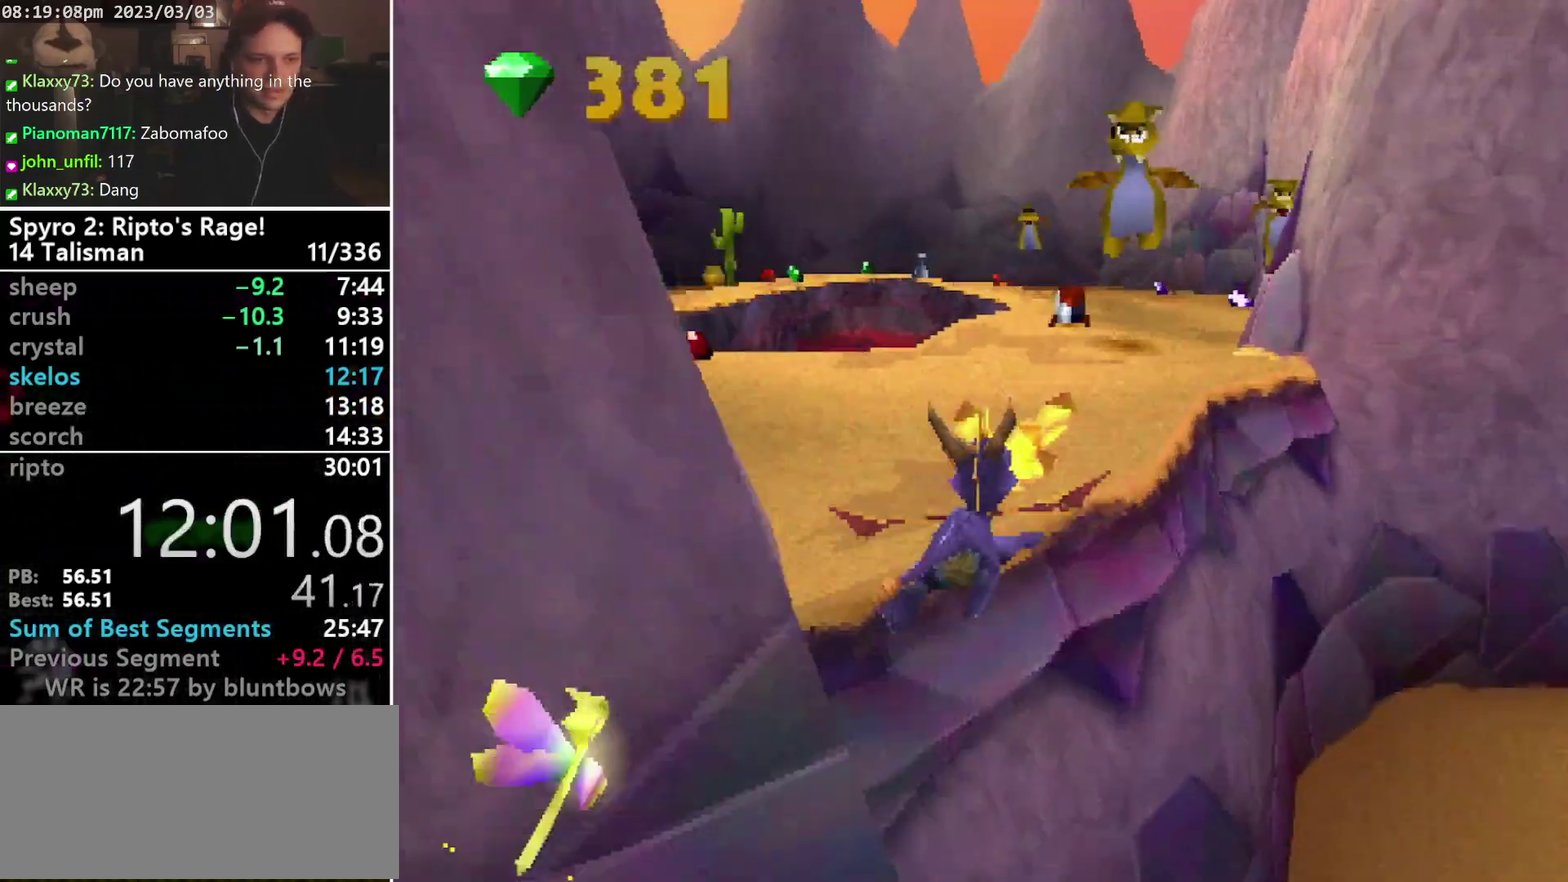
{"buttons": ["SQUARE", "R1", "DPAD_UP"], "left_stick": "center", "events": [[167, "TRIANGLE", "up"], [500, "SQUARE", "down"]]}
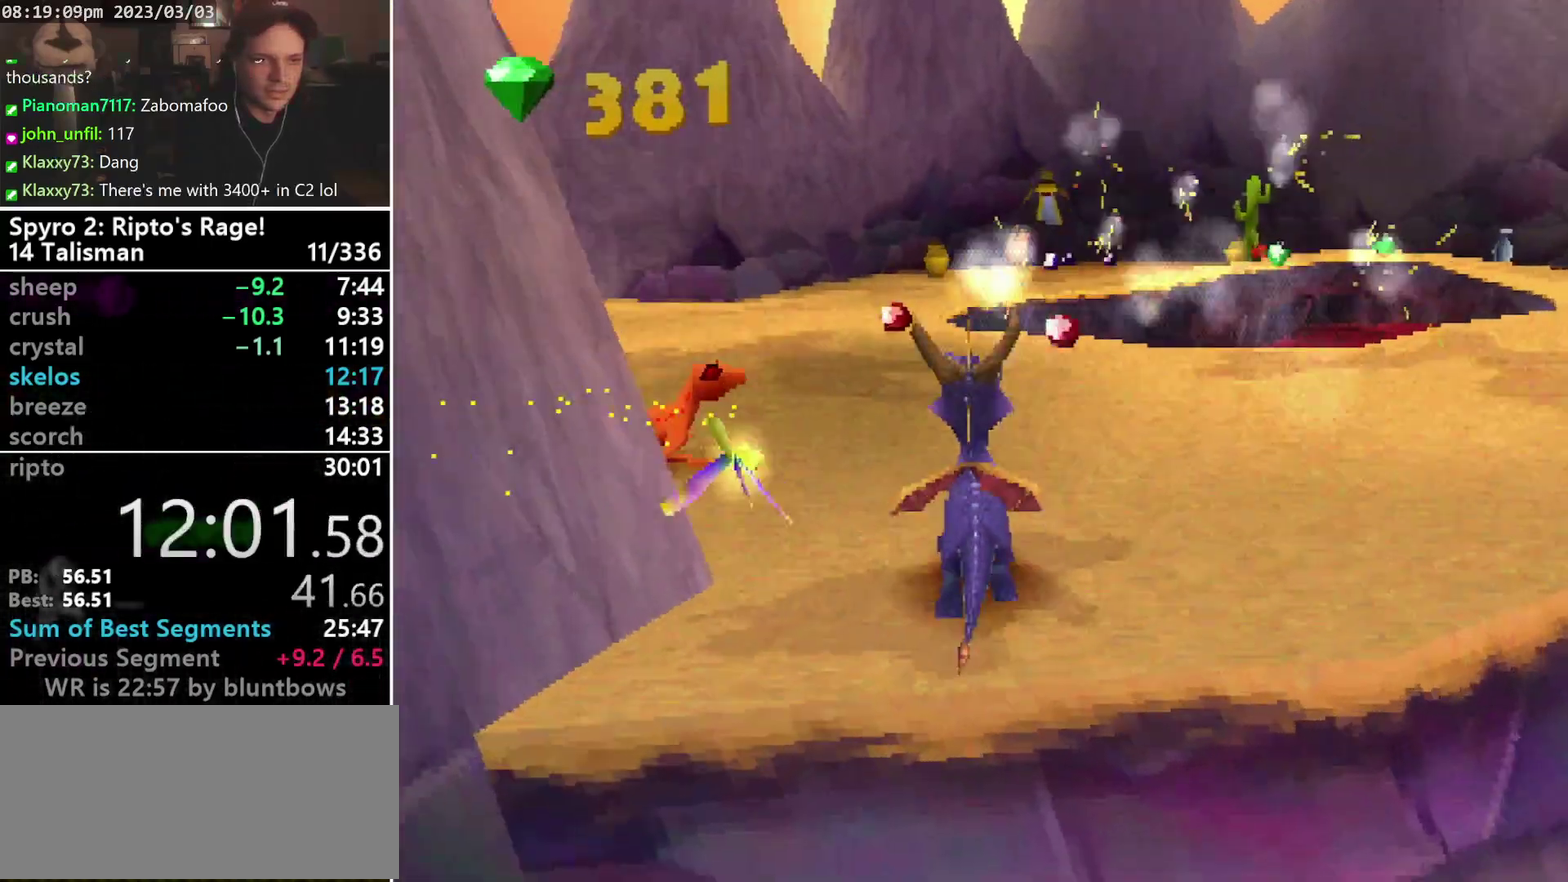
{"buttons": ["SQUARE"], "left_stick": "center", "events": [[67, "DPAD_LEFT", "down"], [133, "R1", "up"], [167, "DPAD_UP", "up"], [367, "DPAD_LEFT", "up"]]}
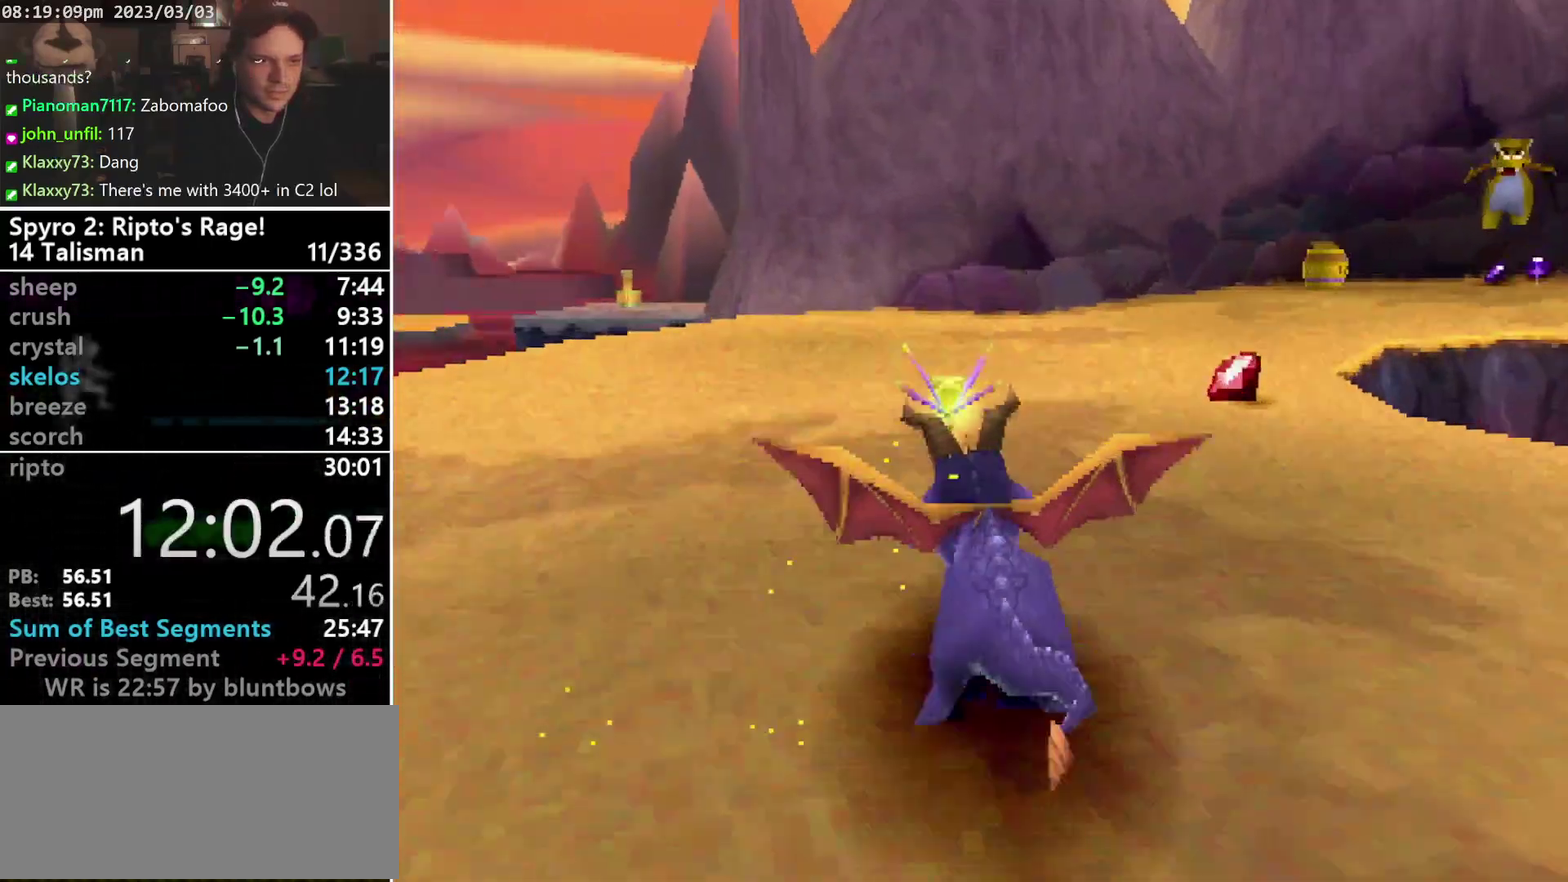
{"buttons": ["SQUARE"], "left_stick": "center", "events": [[100, "DPAD_LEFT", "down"], [300, "DPAD_LEFT", "up"]]}
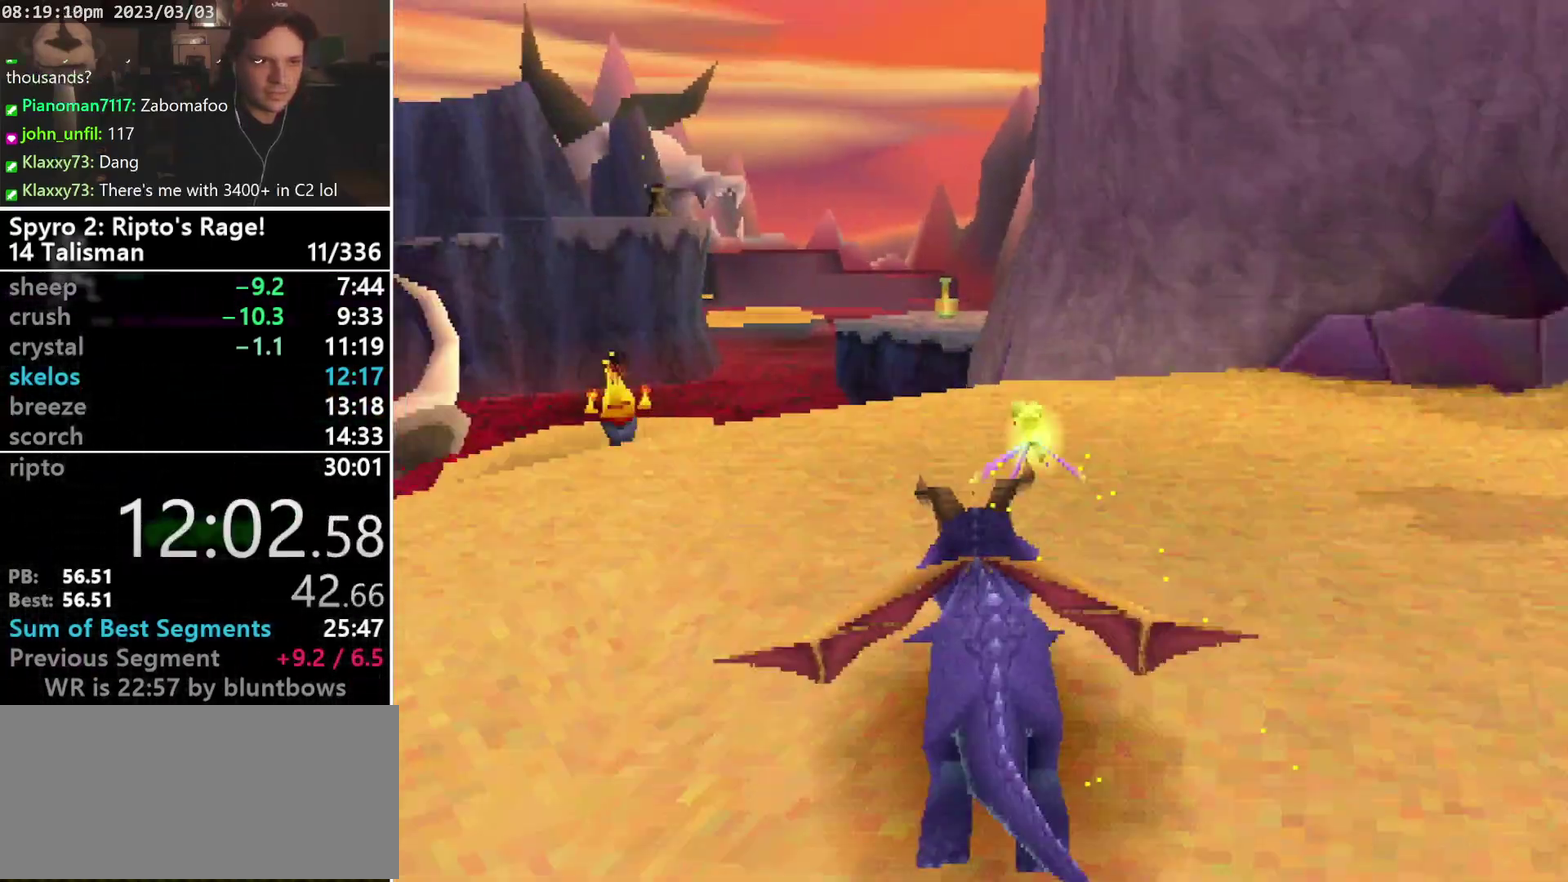
{"buttons": ["SQUARE"], "left_stick": "center", "events": [[400, "CROSS", "down"], [467, "CROSS", "up"]]}
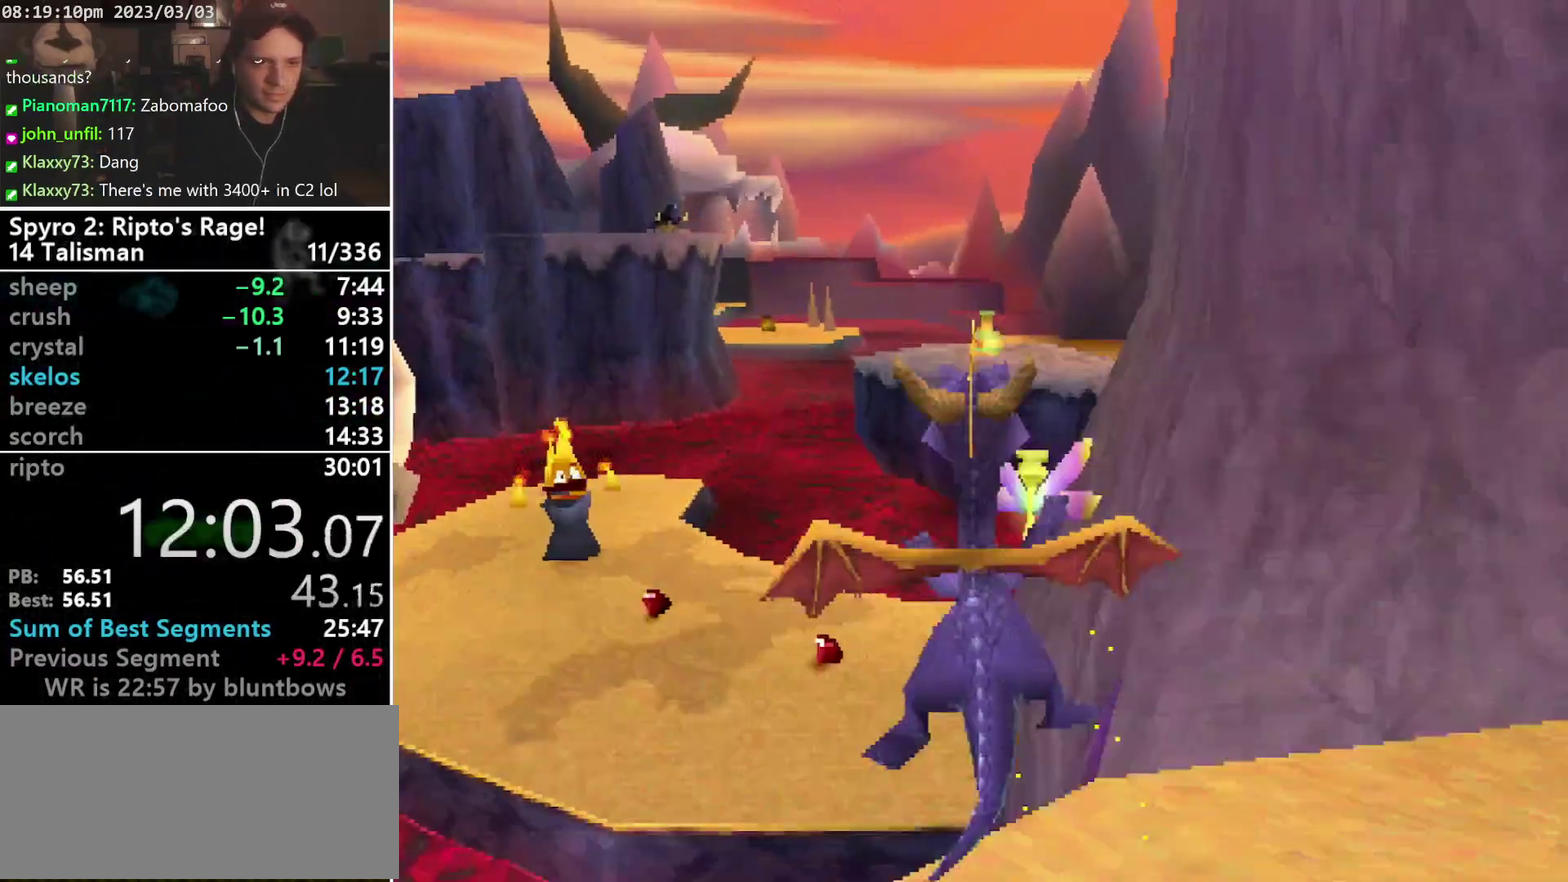
{"buttons": ["SQUARE", "DPAD_RIGHT"], "left_stick": "center", "events": [[133, "DPAD_RIGHT", "down"]]}
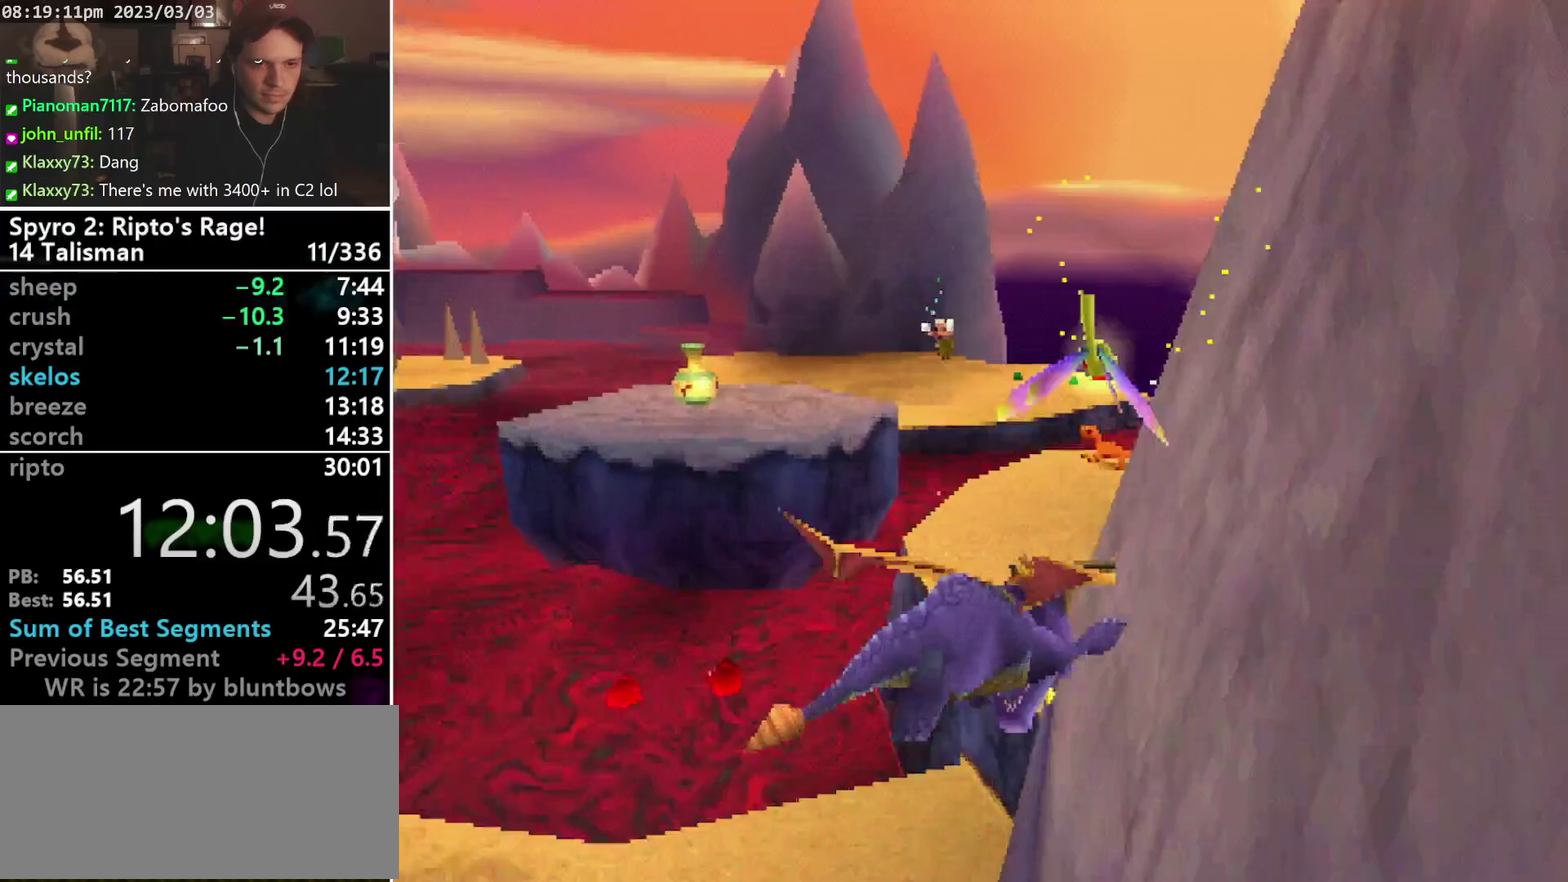
{"buttons": ["SQUARE"], "left_stick": "center", "events": [[67, "CROSS", "down"], [167, "CROSS", "up"], [167, "DPAD_RIGHT", "up"], [367, "DPAD_RIGHT", "down"], [467, "DPAD_RIGHT", "up"]]}
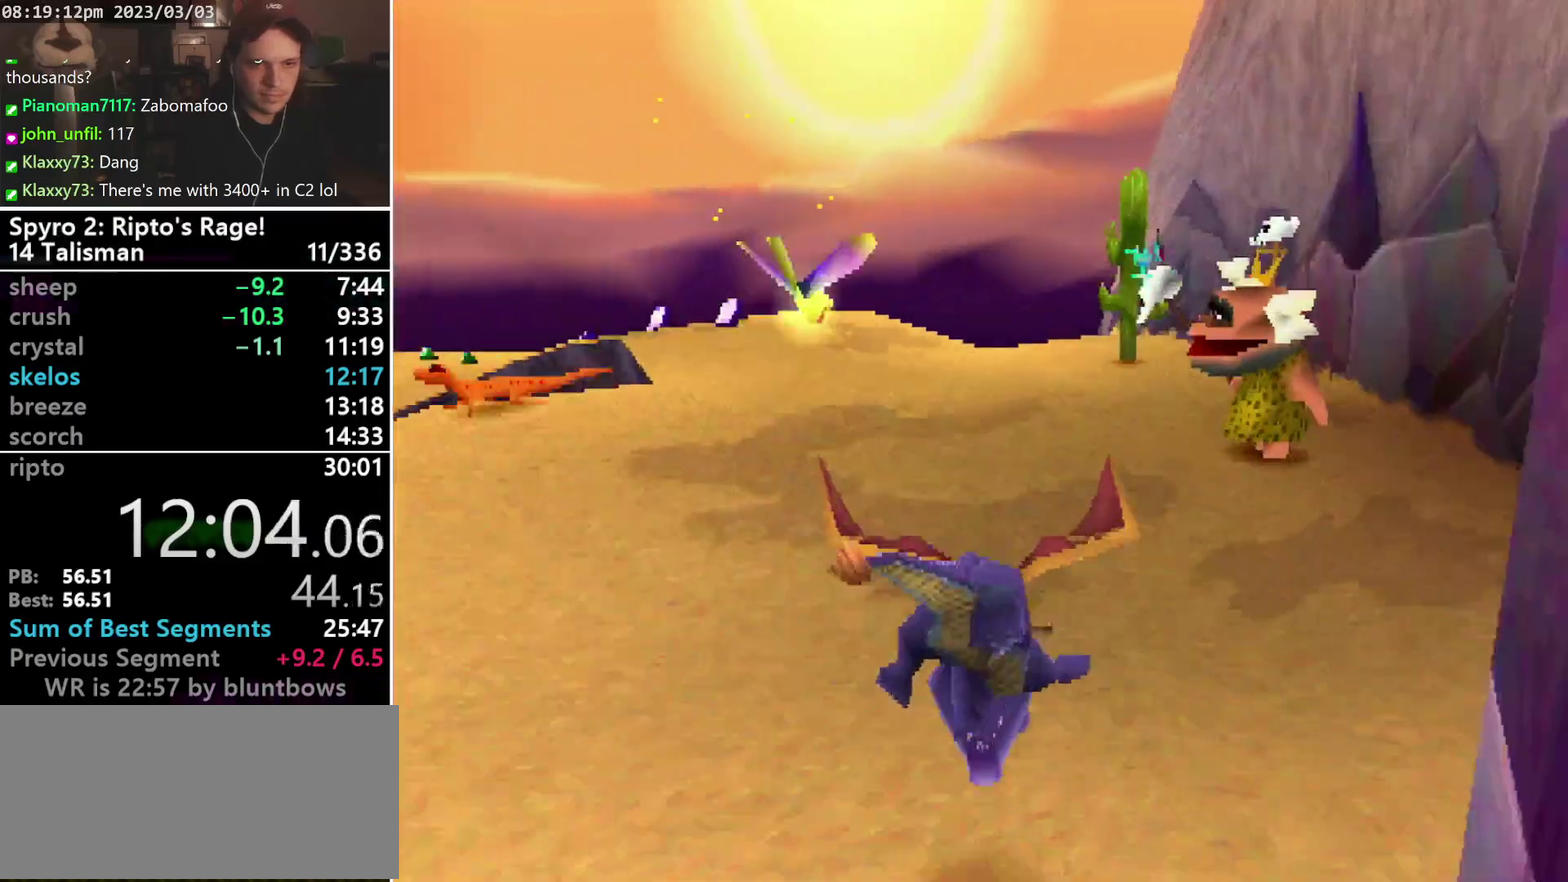
{"buttons": [], "left_stick": "center", "events": [[500, "SQUARE", "up"]]}
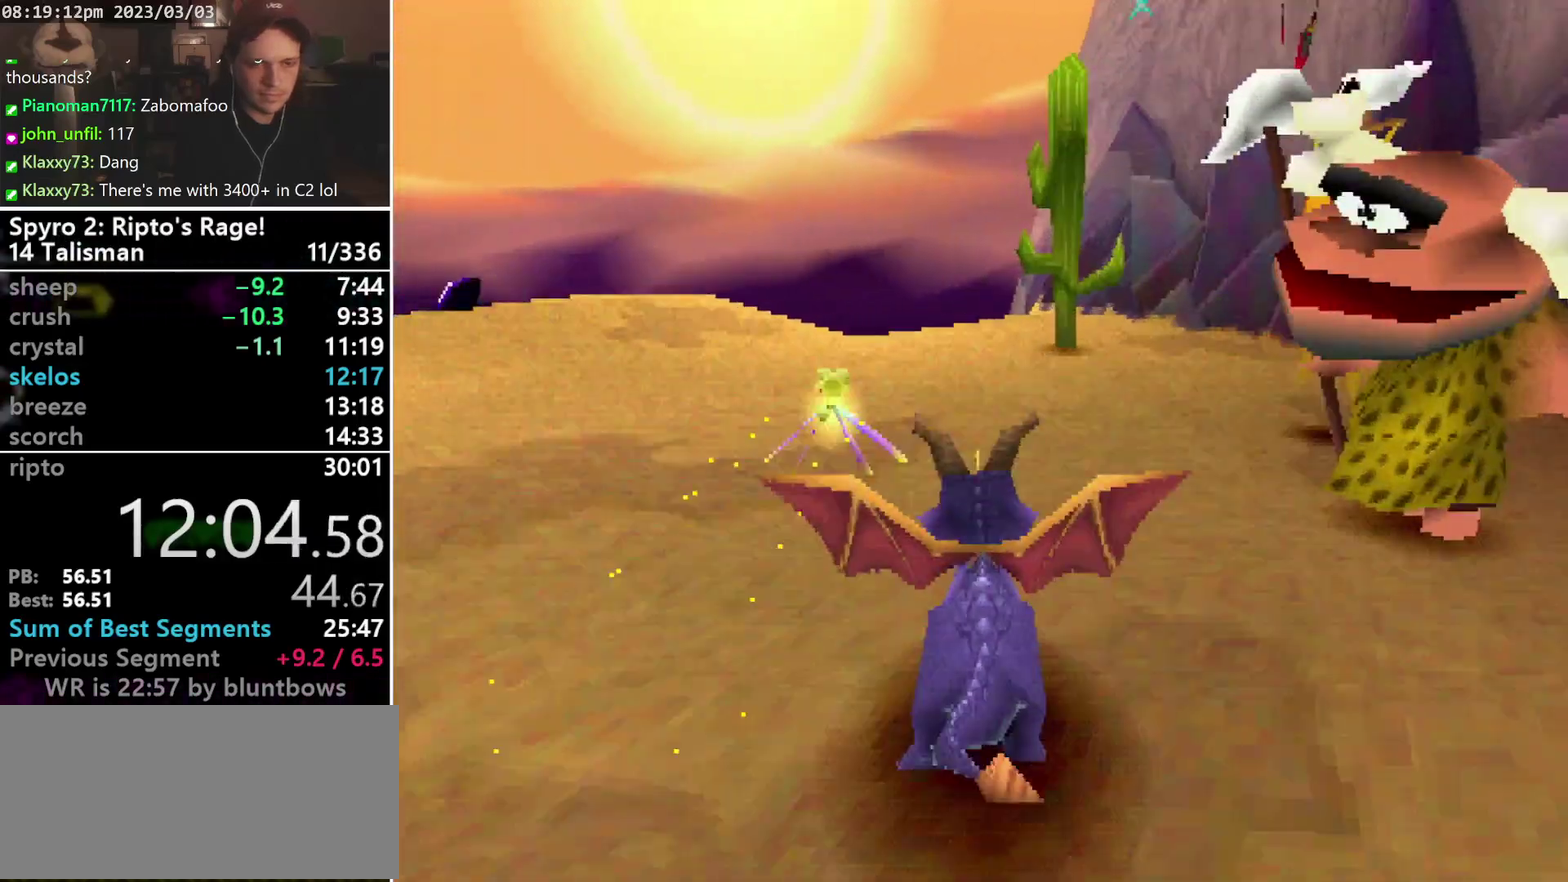
{"buttons": ["START"], "left_stick": "center", "events": [[433, "CROSS", "down"], [467, "START", "down"], [500, "CROSS", "up"]]}
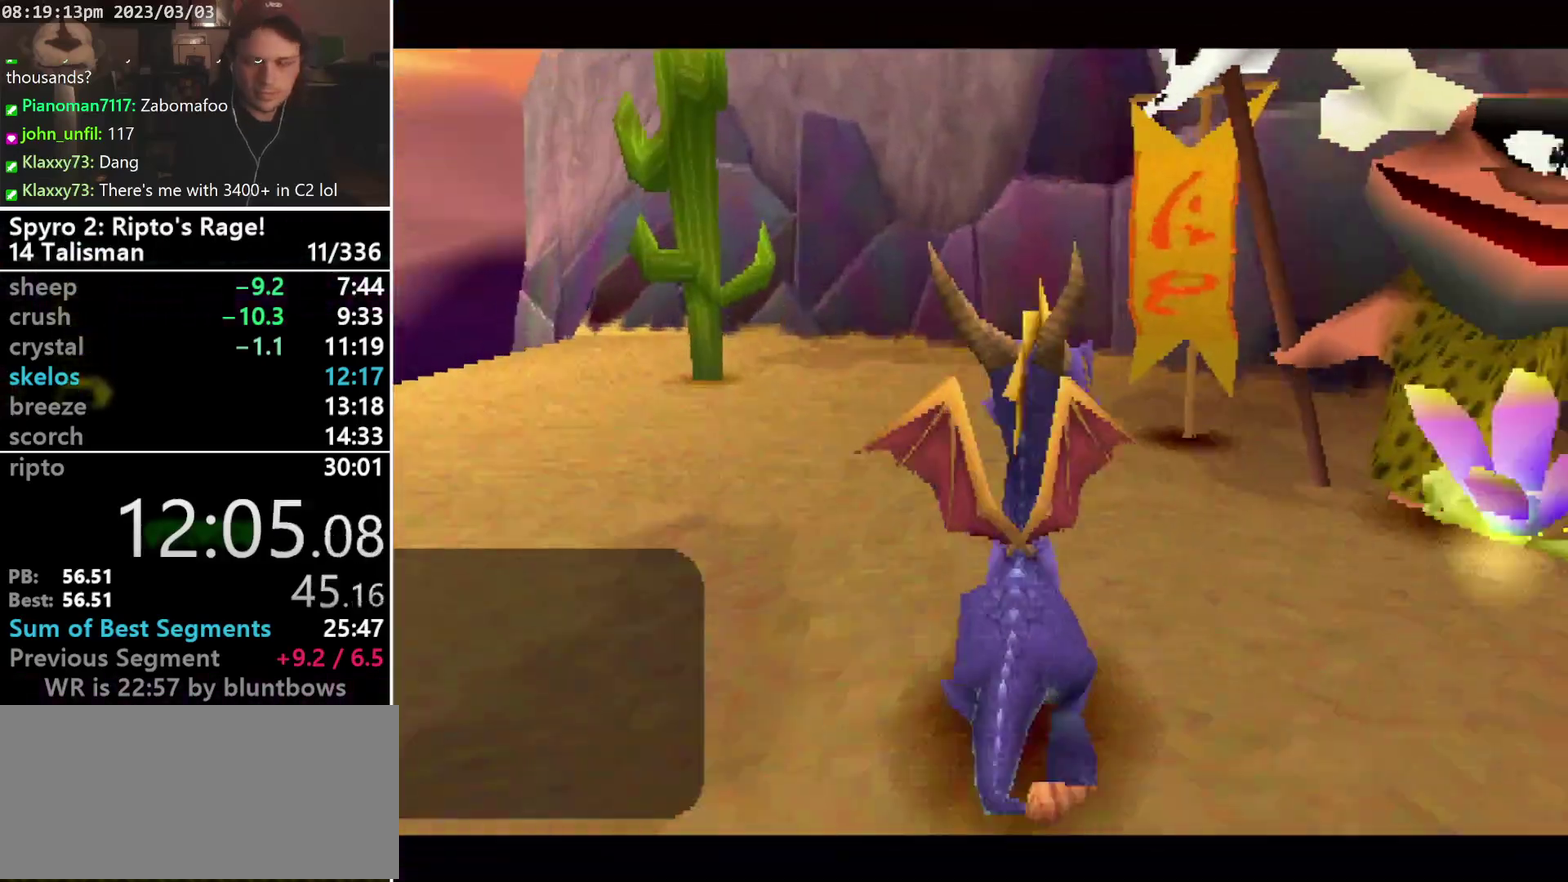
{"buttons": ["START"], "left_stick": "center", "events": [[167, "START", "up"], [233, "START", "down"], [400, "START", "up"], [467, "START", "down"]]}